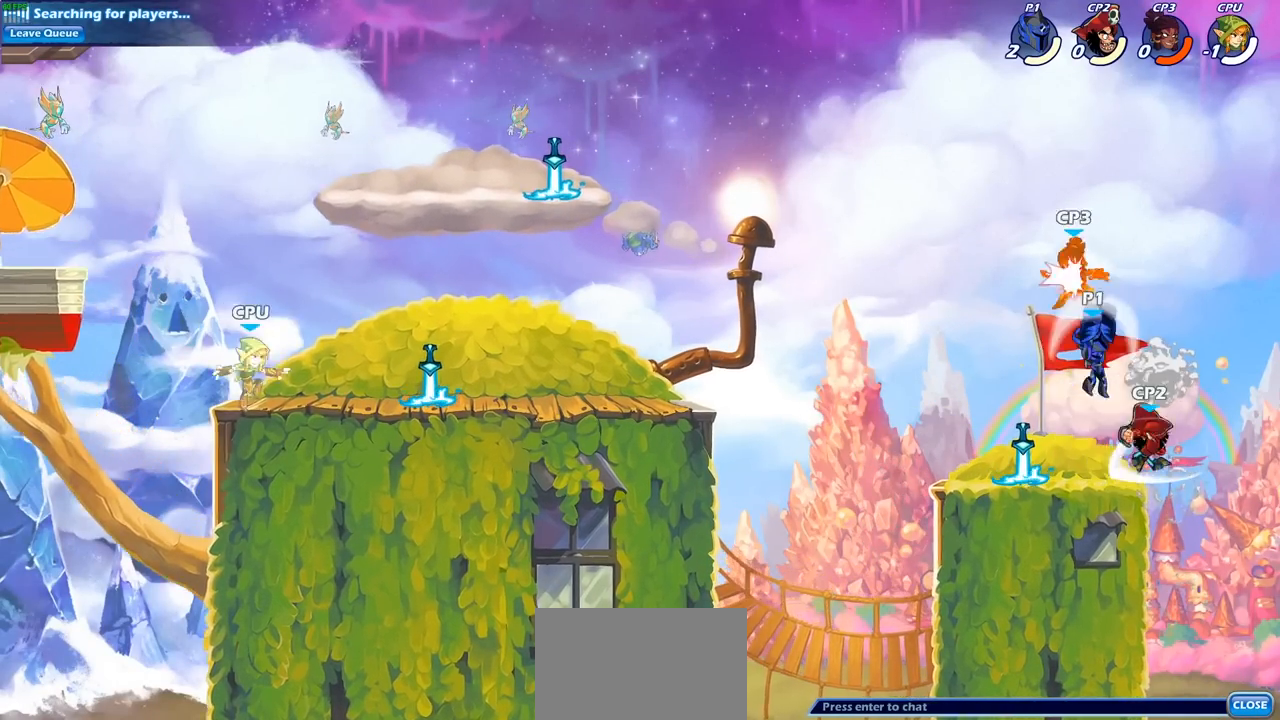
Gameplay with a controller (PlayStation layout); each line is a JSON object with the inputs held at the frame after it. "events" lists button and stick changes between this image and that frame as [ms after this image, input, new state], when the widget could be followed in between.
{"buttons": [], "left_stick": "right", "right_stick": "center", "events": [[417, "left_stick", "right"]]}
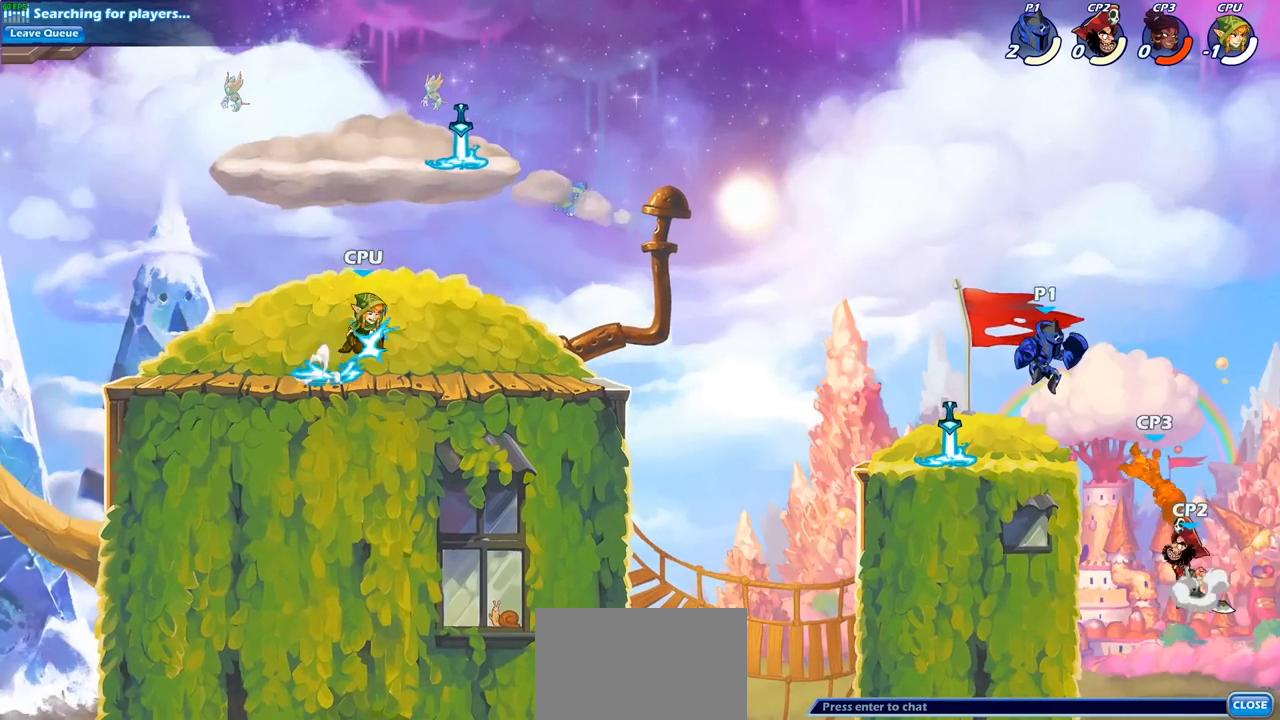
{"buttons": [], "left_stick": "center", "right_stick": "center", "events": [[133, "left_stick", "down"], [150, "SQUARE", "down"], [250, "SQUARE", "up"], [317, "left_stick", "center"]]}
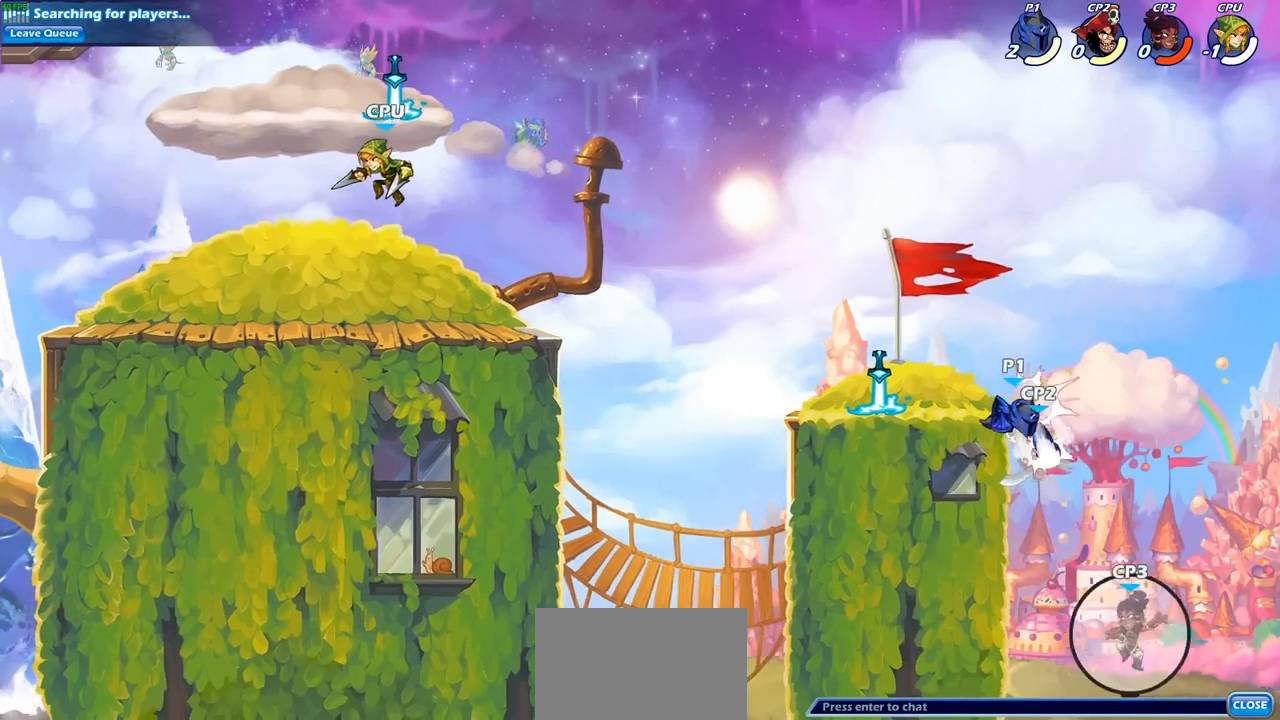
{"buttons": [], "left_stick": "center", "right_stick": "center", "events": [[433, "left_stick", "right"], [500, "left_stick", "center"]]}
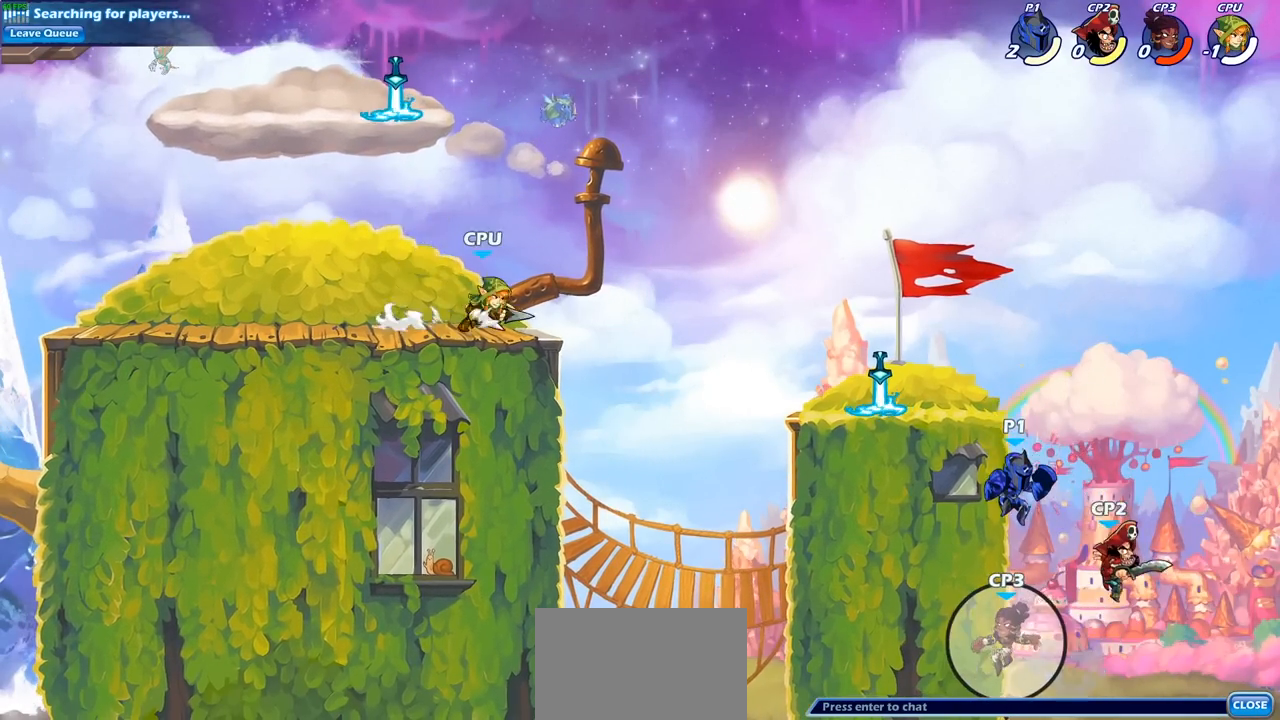
{"buttons": [], "left_stick": "left", "right_stick": "center", "events": [[133, "SQUARE", "down"], [267, "SQUARE", "up"], [467, "left_stick", "left"]]}
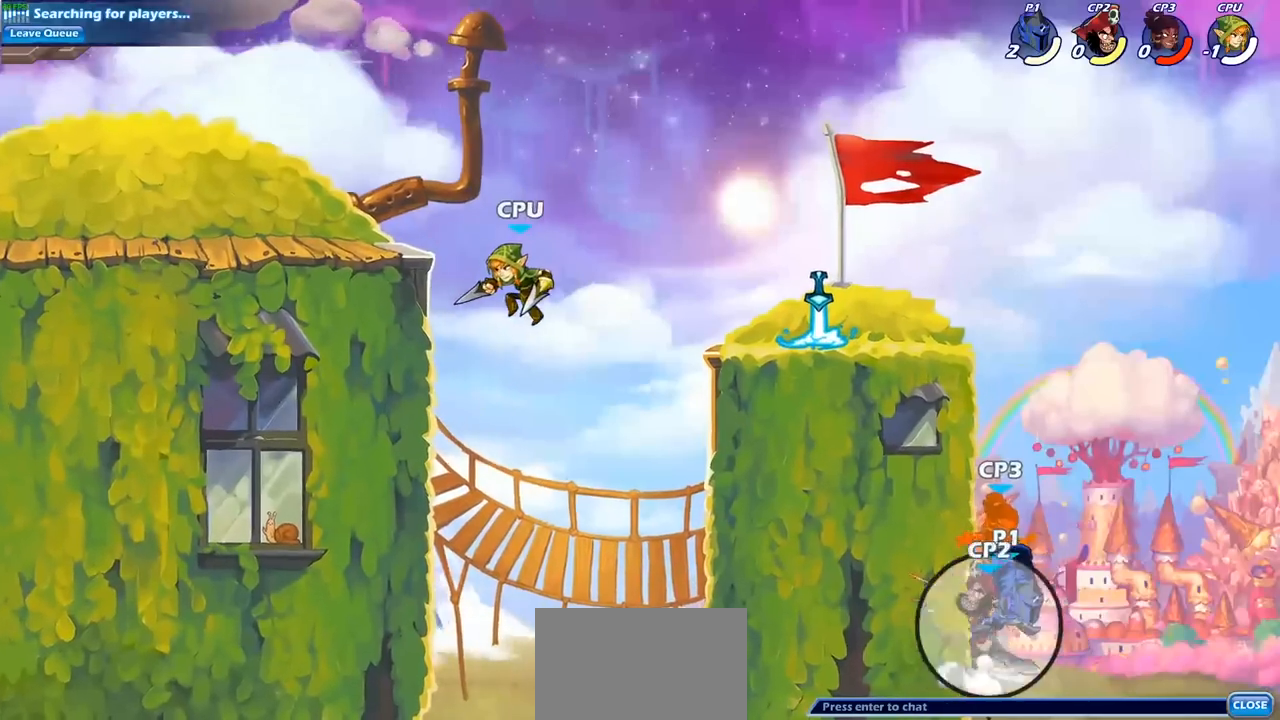
{"buttons": ["CIRCLE"], "left_stick": "left", "right_stick": "center", "events": [[117, "left_stick", "center"], [383, "CROSS", "down"], [450, "left_stick", "left"], [500, "CIRCLE", "down"], [500, "CROSS", "up"]]}
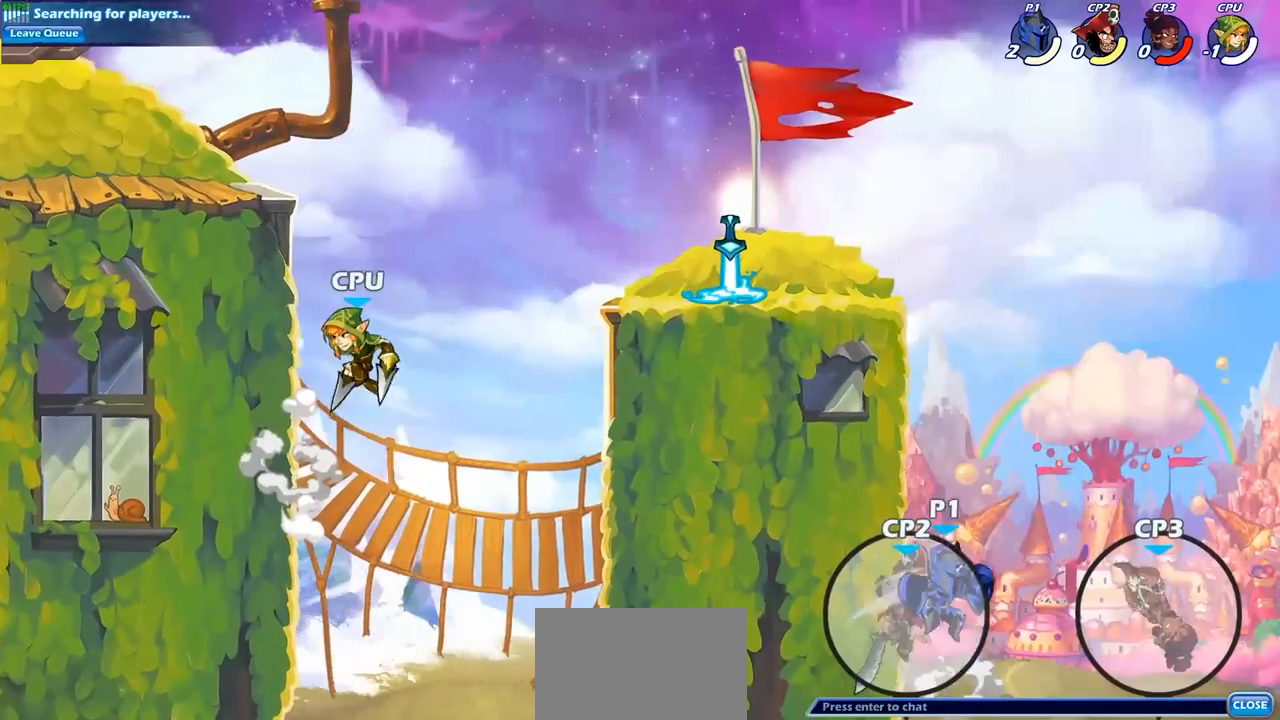
{"buttons": [], "left_stick": "up-left", "right_stick": "center", "events": [[150, "left_stick", "center"], [183, "CIRCLE", "up"], [383, "left_stick", "up-left"]]}
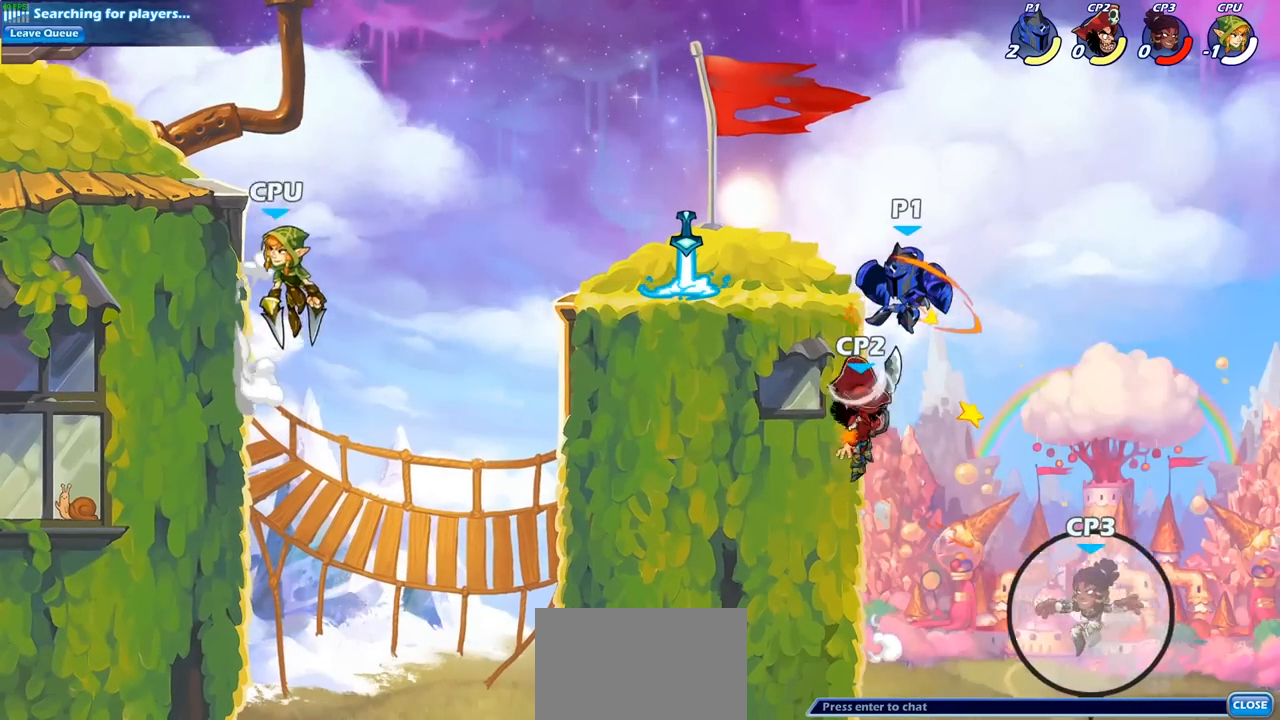
{"buttons": ["CIRCLE"], "left_stick": "down-left", "right_stick": "center", "events": [[133, "CROSS", "down"], [200, "CROSS", "up"], [267, "left_stick", "right"], [367, "left_stick", "down"], [417, "CIRCLE", "down"], [467, "left_stick", "down-left"]]}
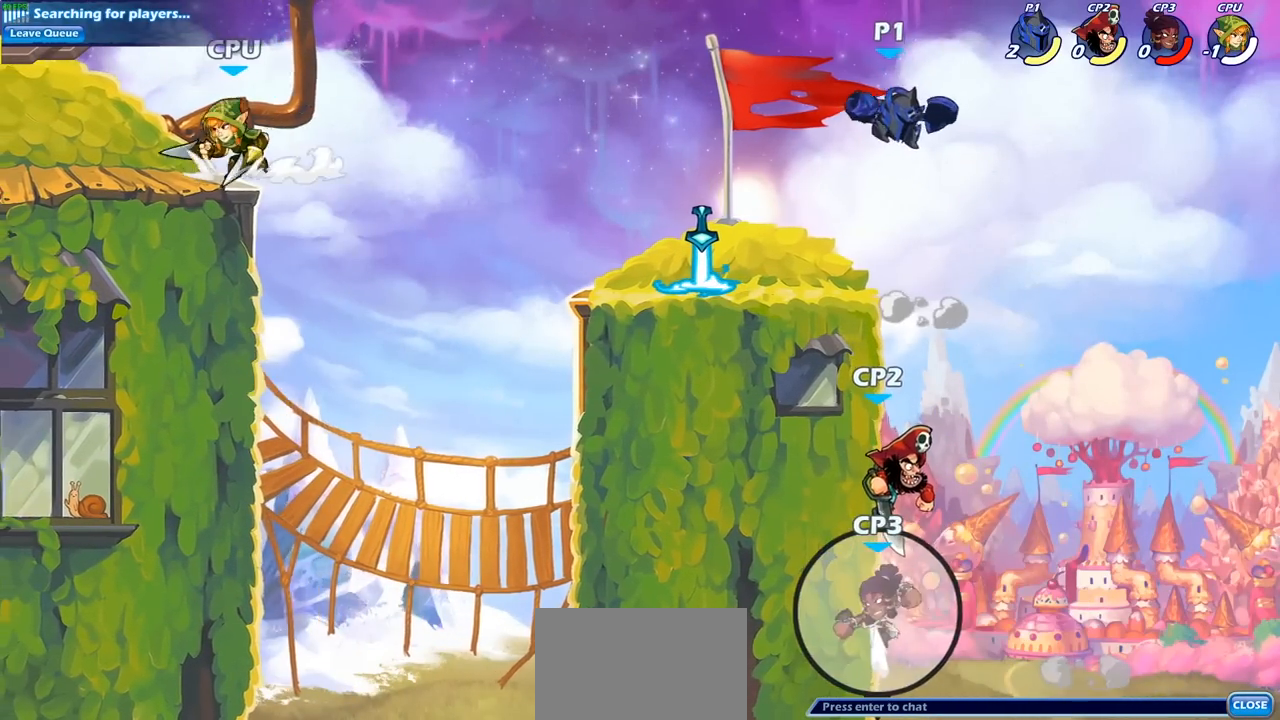
{"buttons": [], "left_stick": "down-left", "right_stick": "center", "events": [[500, "CIRCLE", "up"]]}
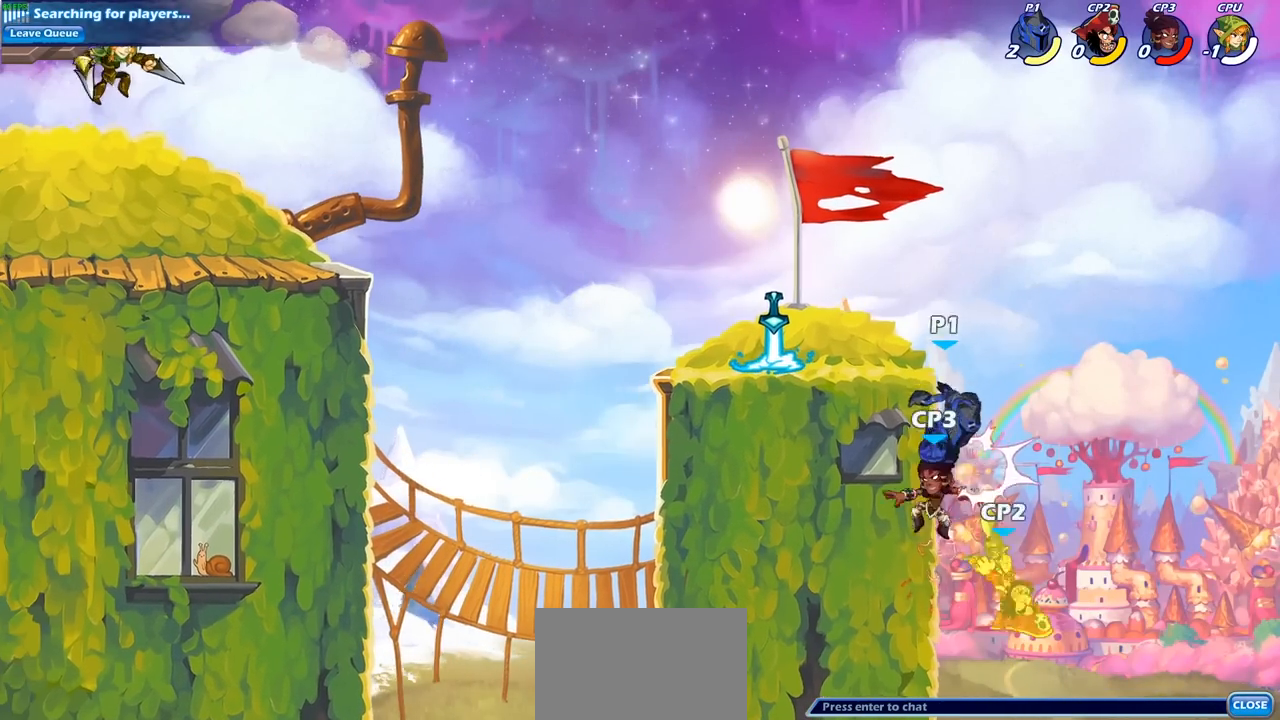
{"buttons": [], "left_stick": "center", "right_stick": "center", "events": [[83, "left_stick", "center"], [167, "left_stick", "left"], [267, "left_stick", "center"], [283, "CROSS", "down"], [317, "SQUARE", "down"], [383, "CROSS", "up"], [417, "SQUARE", "up"]]}
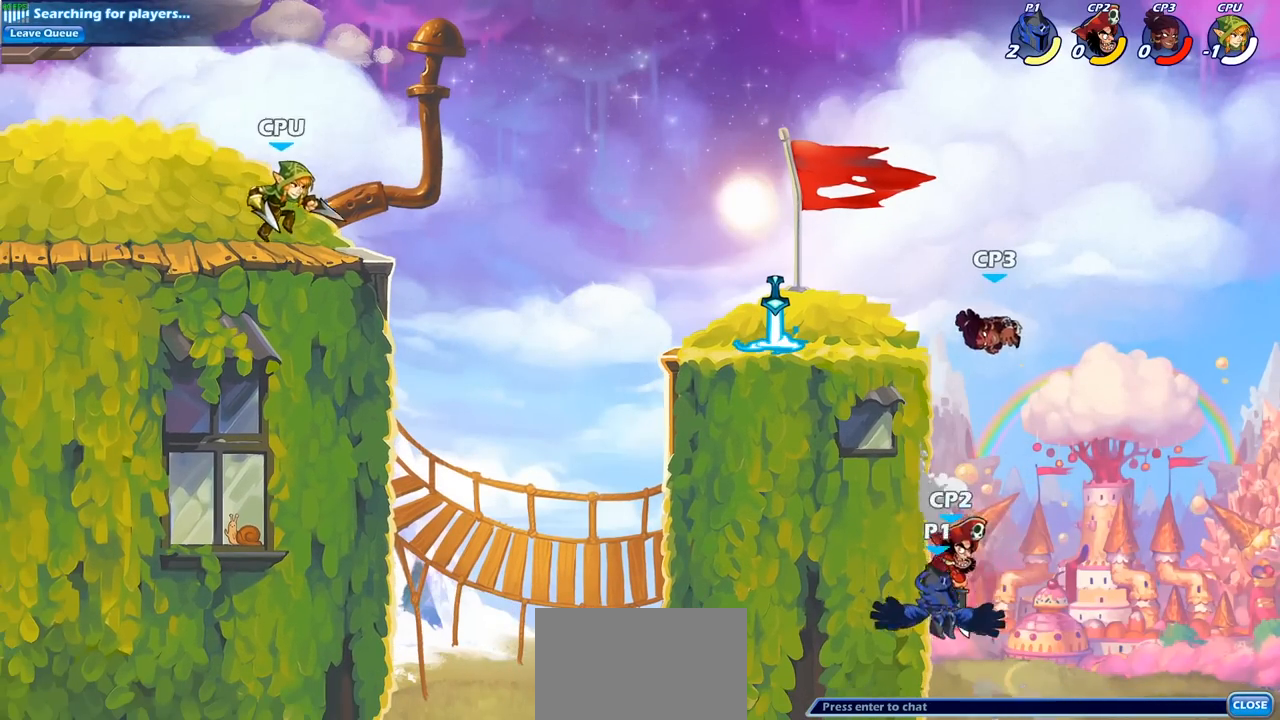
{"buttons": [], "left_stick": "left", "right_stick": "center", "events": [[133, "left_stick", "left"]]}
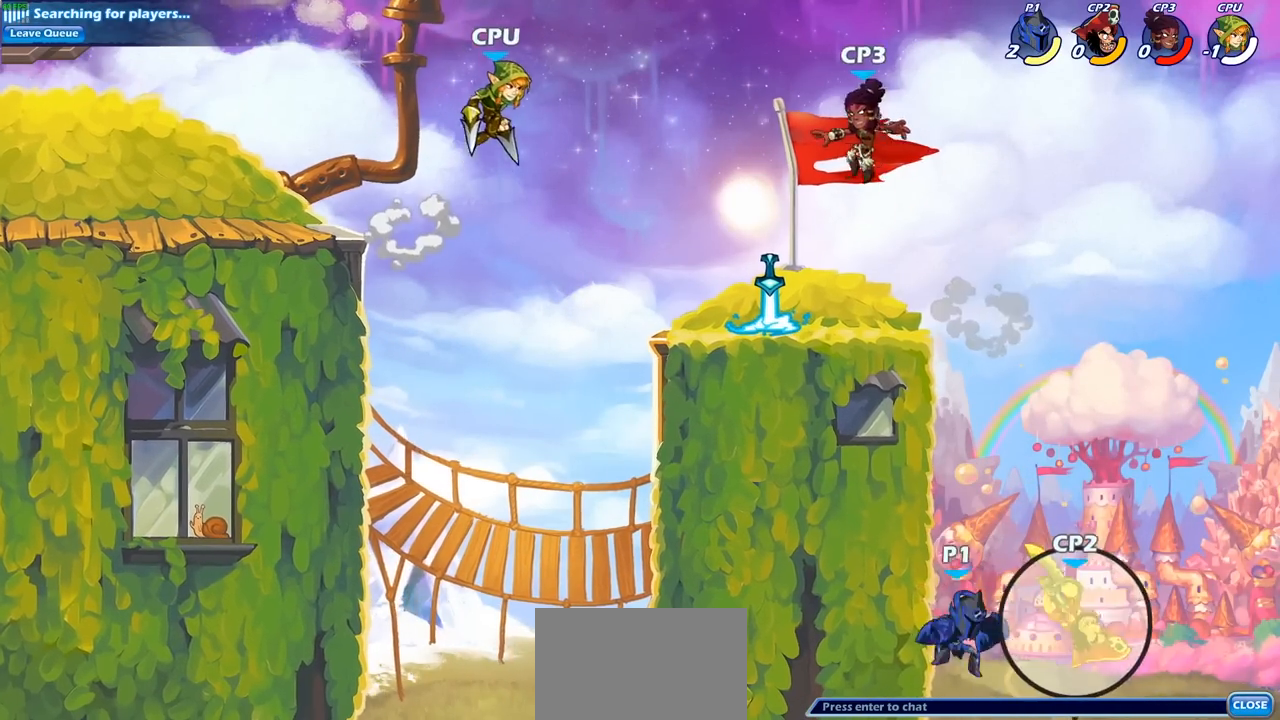
{"buttons": ["CROSS"], "left_stick": "up-left", "right_stick": "center", "events": [[217, "CROSS", "down"], [233, "left_stick", "up-right"], [333, "left_stick", "up-left"], [367, "CROSS", "up"], [450, "CROSS", "down"]]}
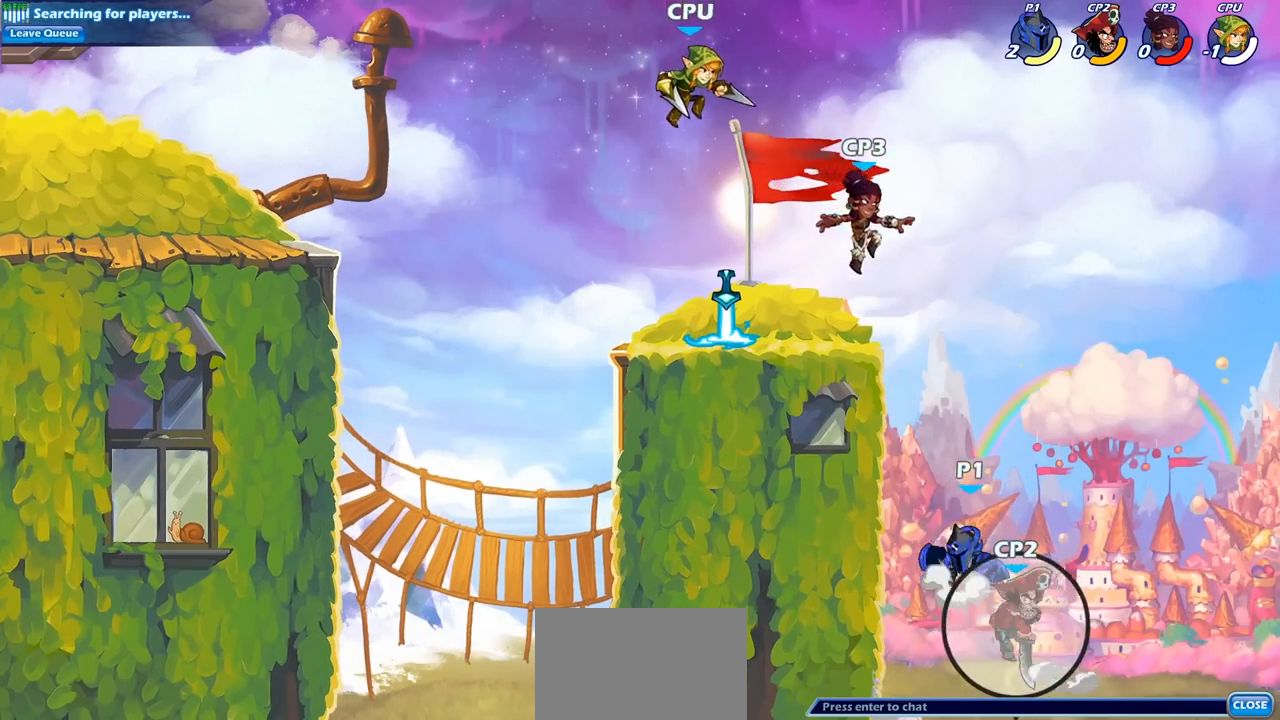
{"buttons": [], "left_stick": "center", "right_stick": "center", "events": [[133, "CIRCLE", "down"], [133, "CROSS", "up"], [267, "CIRCLE", "up"], [433, "left_stick", "center"]]}
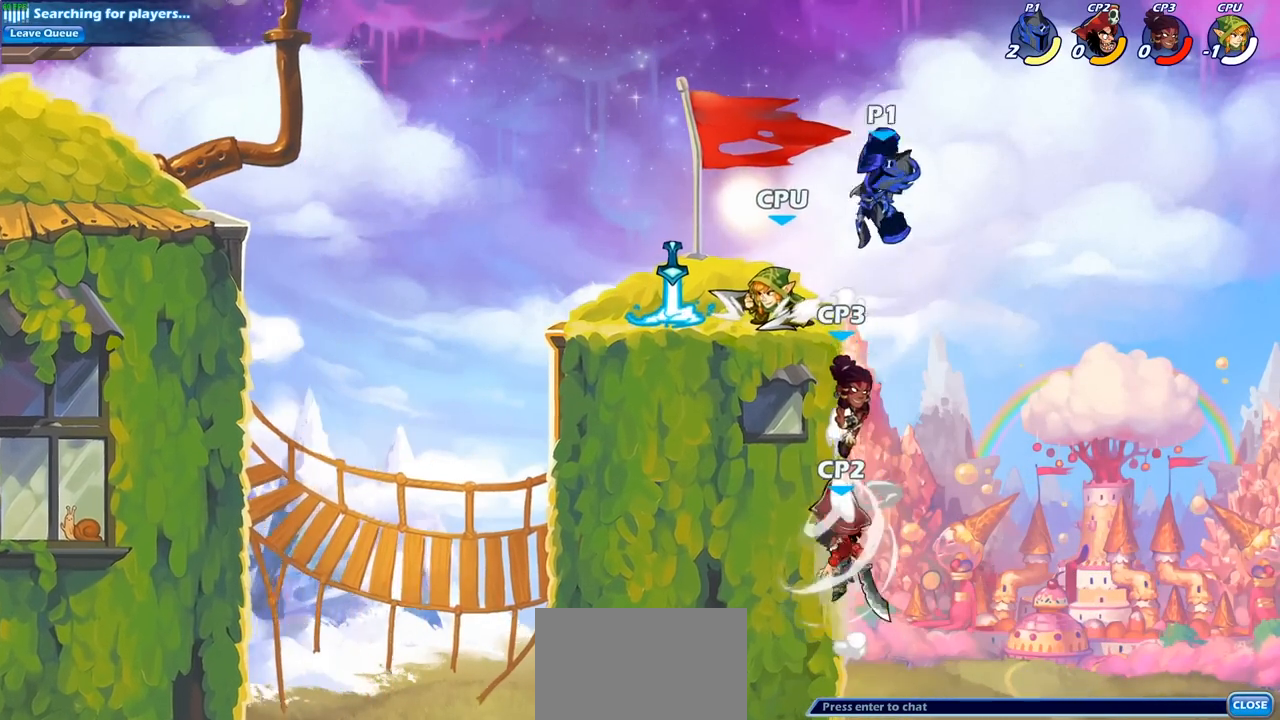
{"buttons": [], "left_stick": "center", "right_stick": "center", "events": [[100, "left_stick", "left"], [217, "left_stick", "down-left"], [317, "SQUARE", "down"], [400, "SQUARE", "up"], [483, "left_stick", "center"]]}
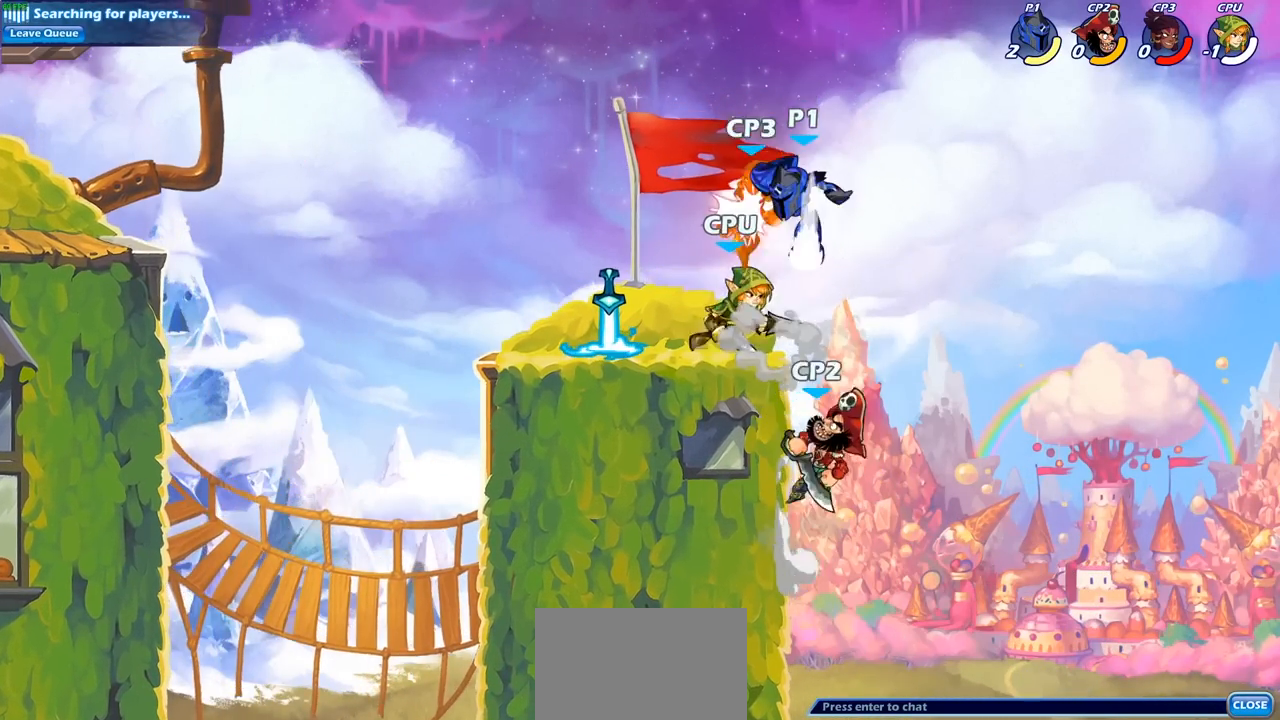
{"buttons": [], "left_stick": "center", "right_stick": "center", "events": []}
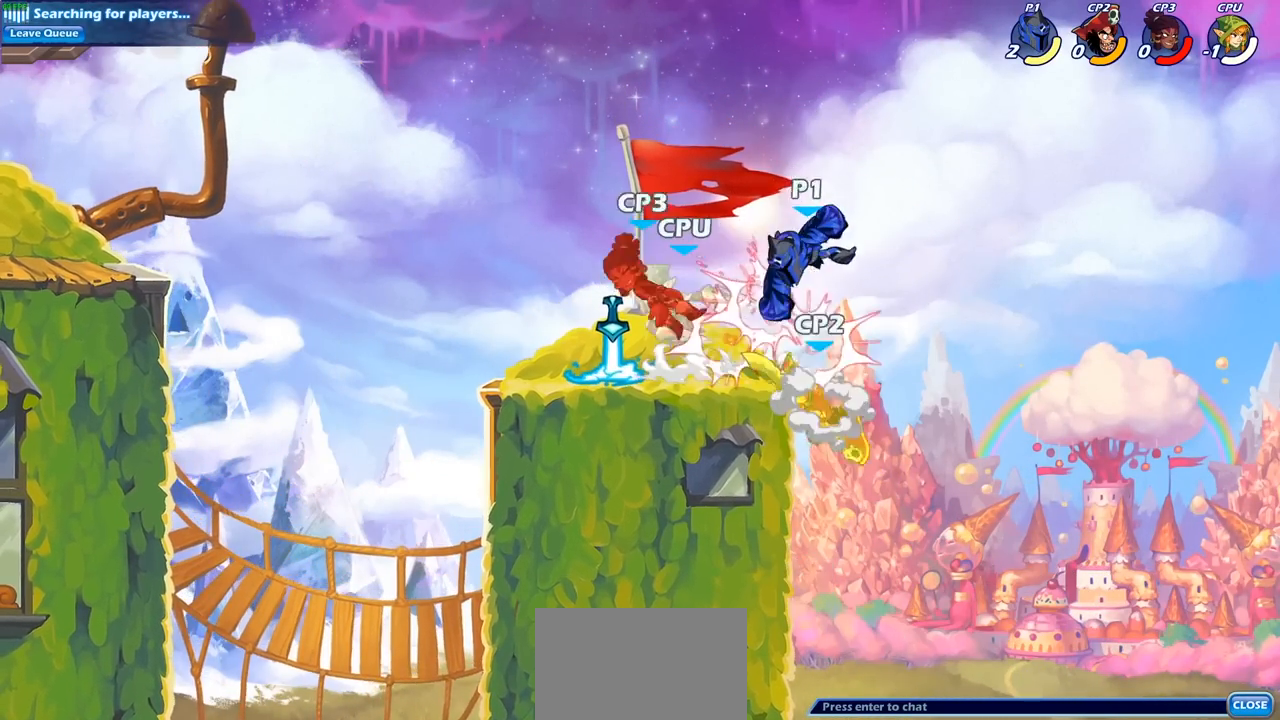
{"buttons": [], "left_stick": "center", "right_stick": "center", "events": [[50, "left_stick", "left"], [67, "R2", "down"], [133, "SQUARE", "down"], [167, "R2", "up"], [167, "left_stick", "center"], [233, "SQUARE", "up"]]}
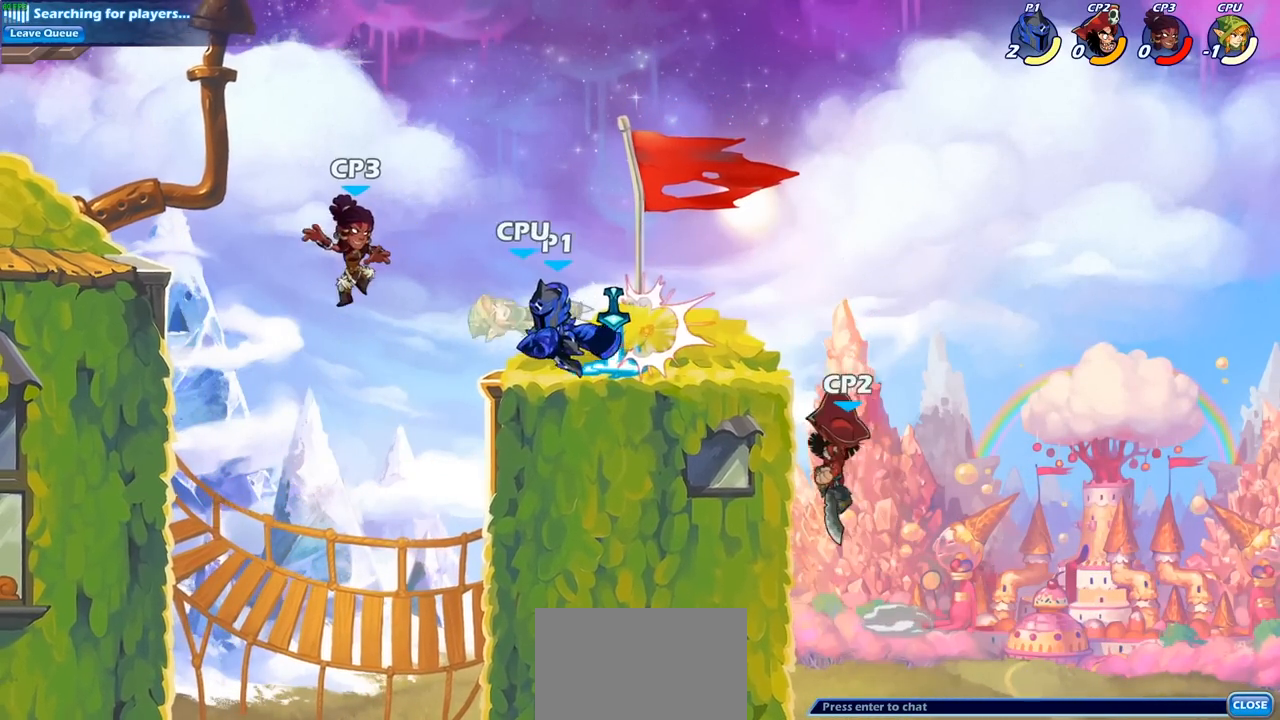
{"buttons": ["CIRCLE"], "left_stick": "down-left", "right_stick": "center", "events": [[250, "left_stick", "left"], [450, "CIRCLE", "down"], [450, "left_stick", "down-left"]]}
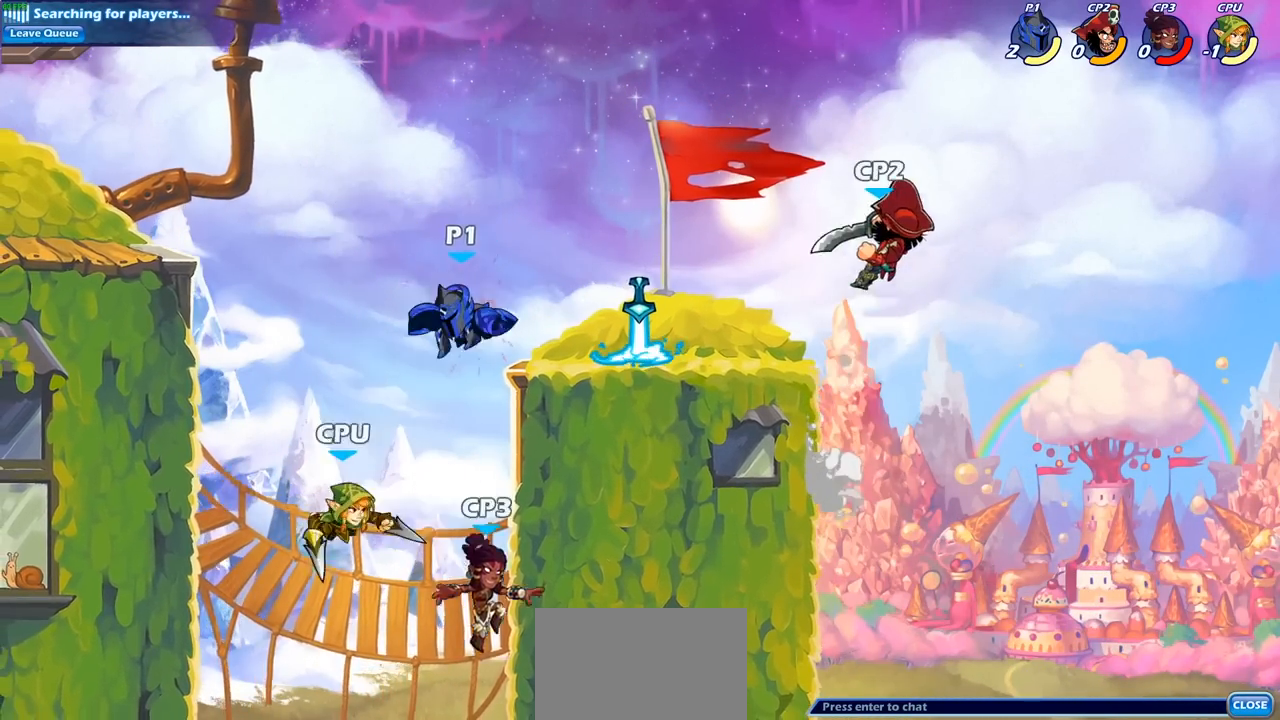
{"buttons": [], "left_stick": "left", "right_stick": "center", "events": [[467, "CIRCLE", "up"], [483, "left_stick", "left"]]}
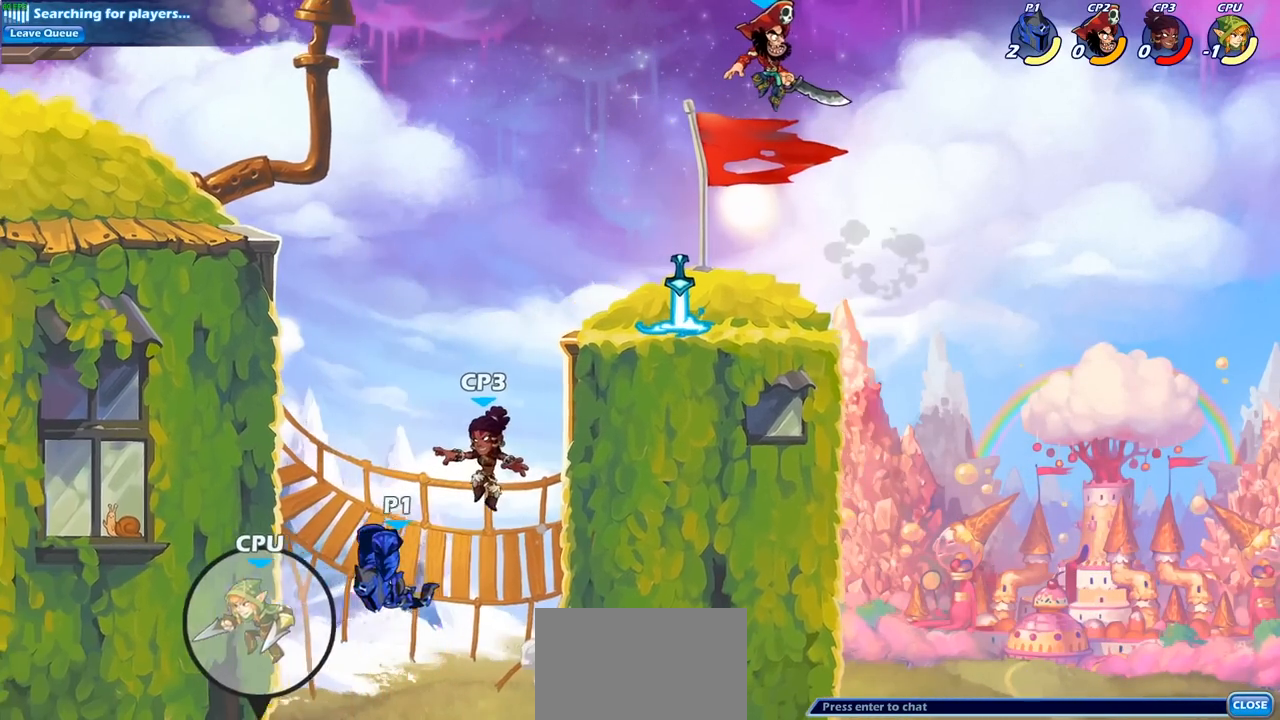
{"buttons": ["CIRCLE"], "left_stick": "center", "right_stick": "center", "events": [[200, "left_stick", "up-left"], [367, "left_stick", "center"], [400, "CROSS", "down"], [483, "CIRCLE", "down"], [483, "CROSS", "up"]]}
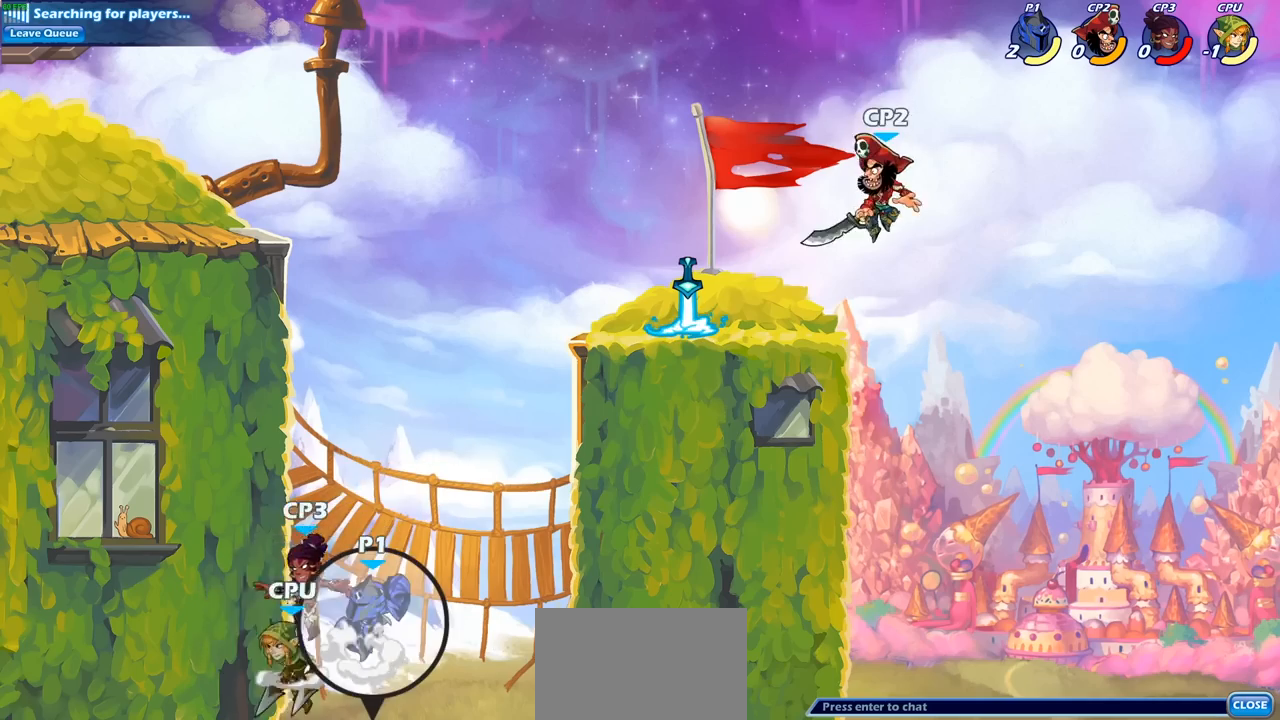
{"buttons": [], "left_stick": "left", "right_stick": "center", "events": [[100, "CIRCLE", "up"], [117, "left_stick", "left"]]}
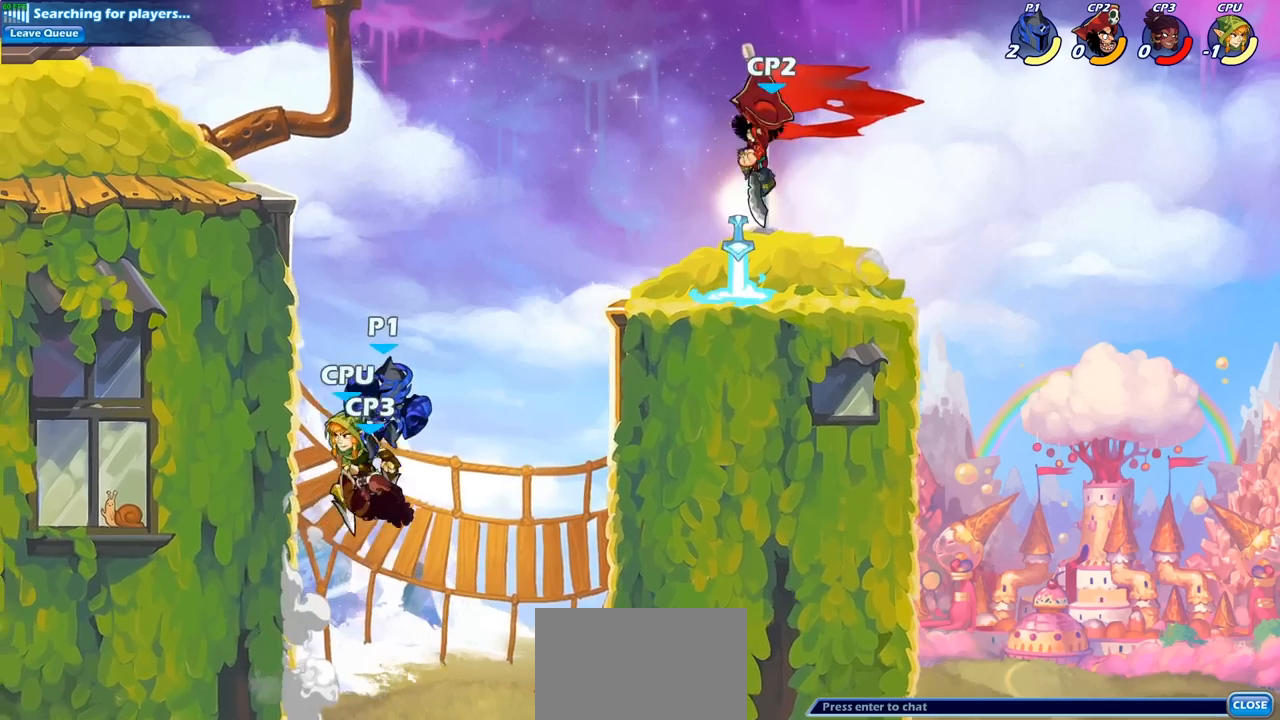
{"buttons": [], "left_stick": "center", "right_stick": "center", "events": [[50, "left_stick", "center"], [67, "SQUARE", "down"], [150, "SQUARE", "up"]]}
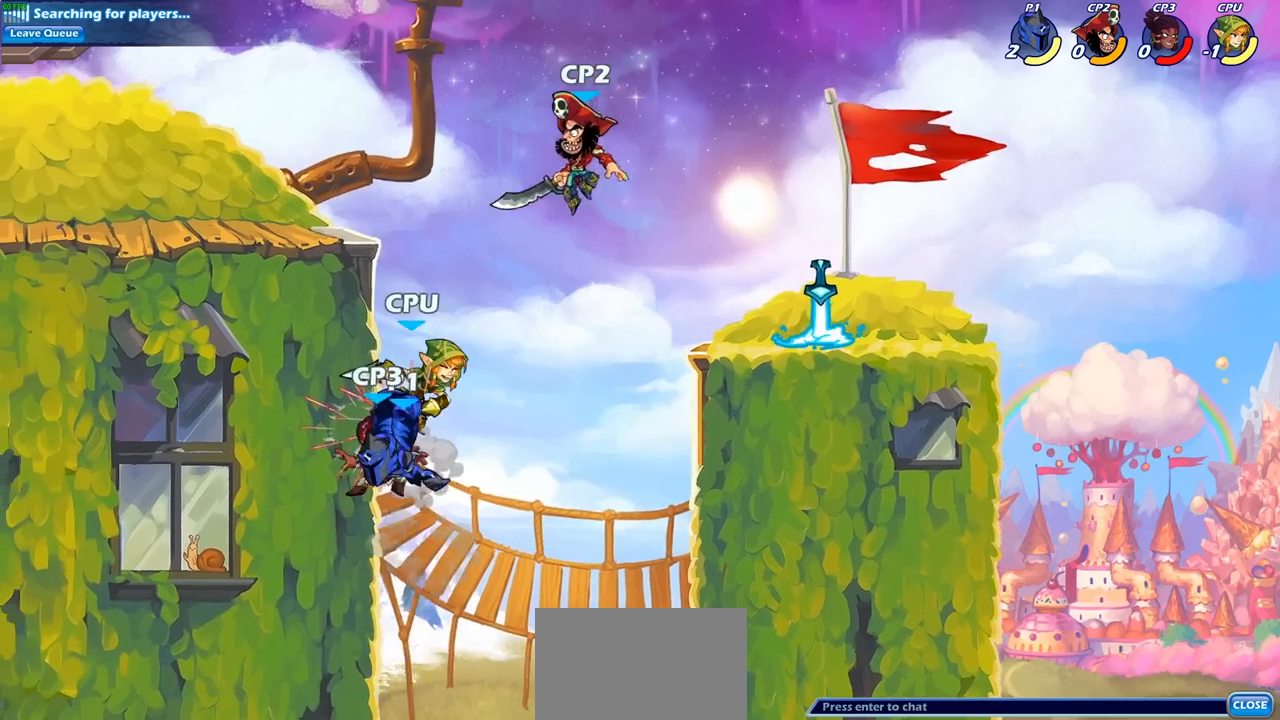
{"buttons": ["SQUARE"], "left_stick": "down", "right_stick": "center", "events": [[267, "left_stick", "right"], [383, "left_stick", "down"], [417, "SQUARE", "down"]]}
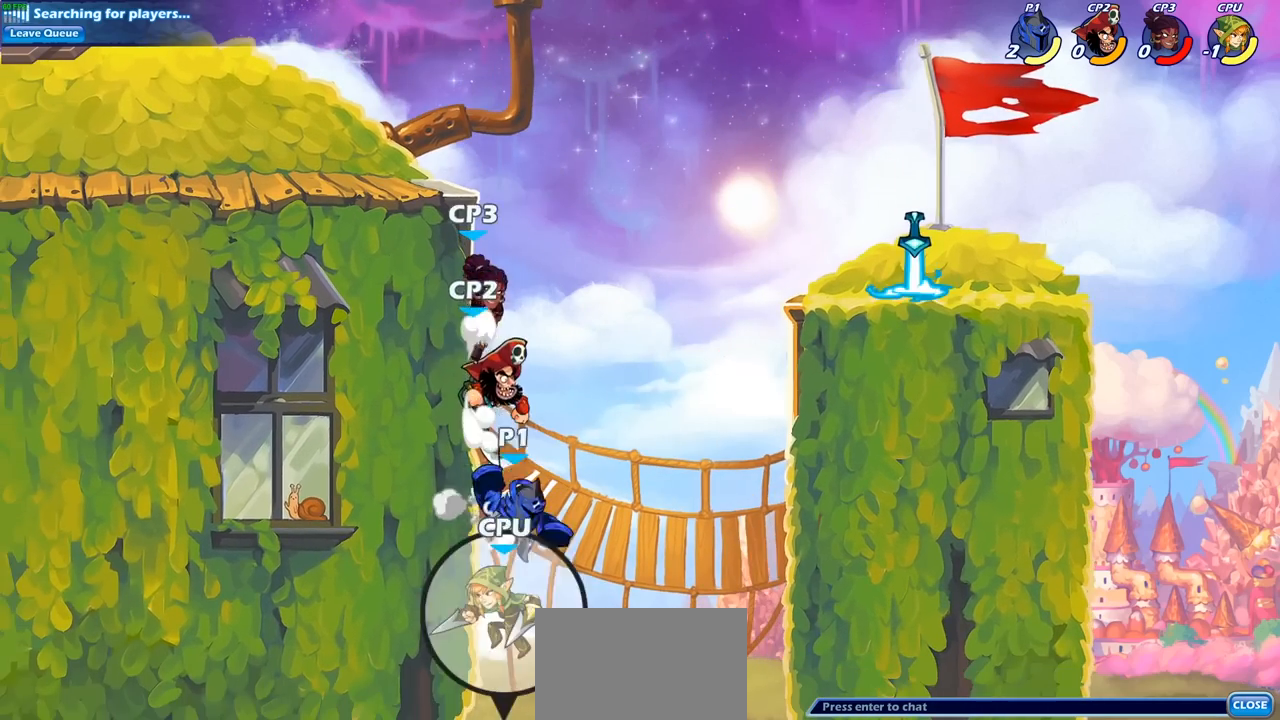
{"buttons": [], "left_stick": "up-left", "right_stick": "center", "events": [[17, "SQUARE", "up"], [67, "left_stick", "center"], [417, "left_stick", "up-left"]]}
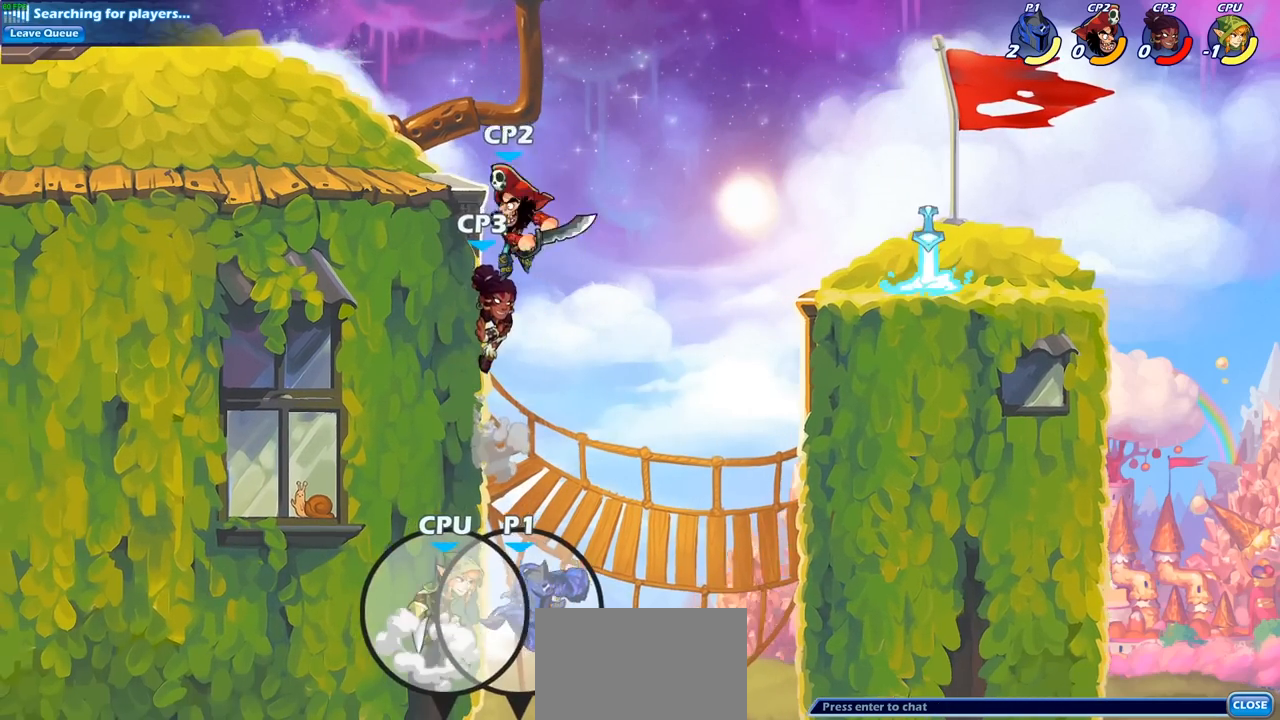
{"buttons": ["CROSS"], "left_stick": "up-left", "right_stick": "center", "events": [[117, "left_stick", "up"], [150, "CROSS", "down"], [250, "CROSS", "up"], [267, "left_stick", "up-left"], [350, "CROSS", "down"]]}
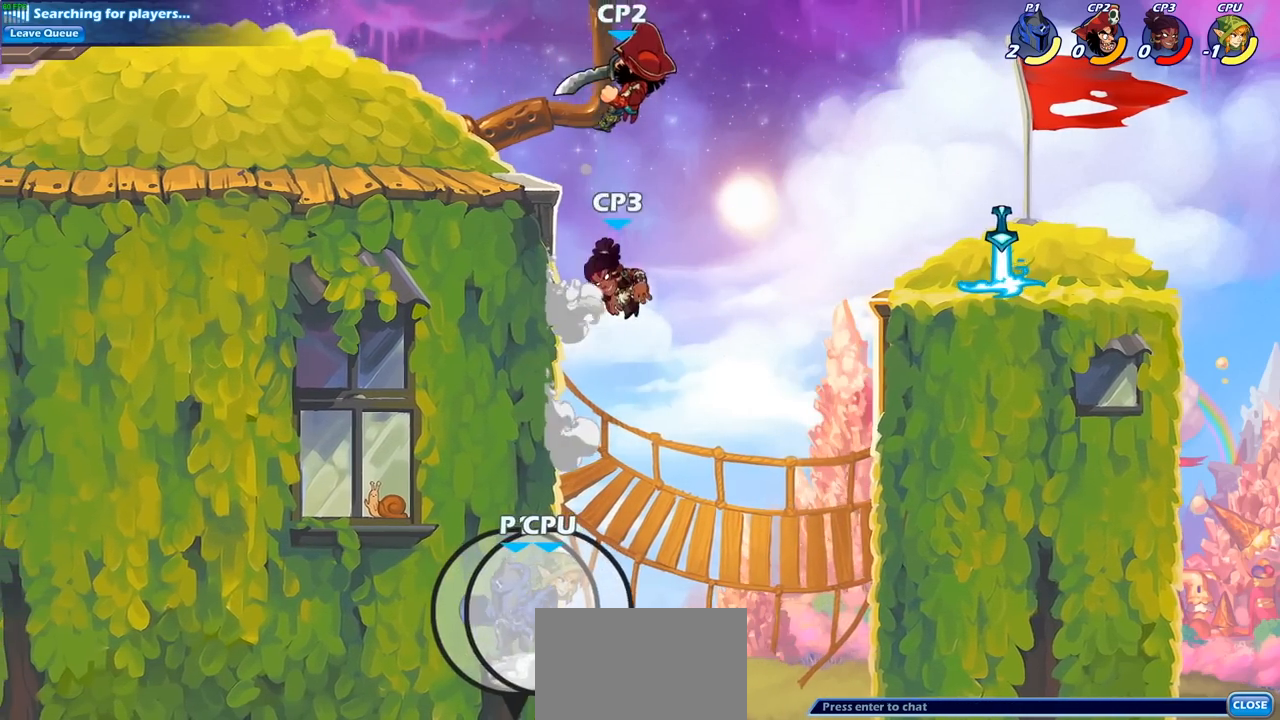
{"buttons": [], "left_stick": "up-right", "right_stick": "center", "events": [[33, "CROSS", "up"], [117, "CROSS", "down"], [167, "left_stick", "up-right"], [267, "CIRCLE", "down"], [267, "CROSS", "up"], [417, "CIRCLE", "up"]]}
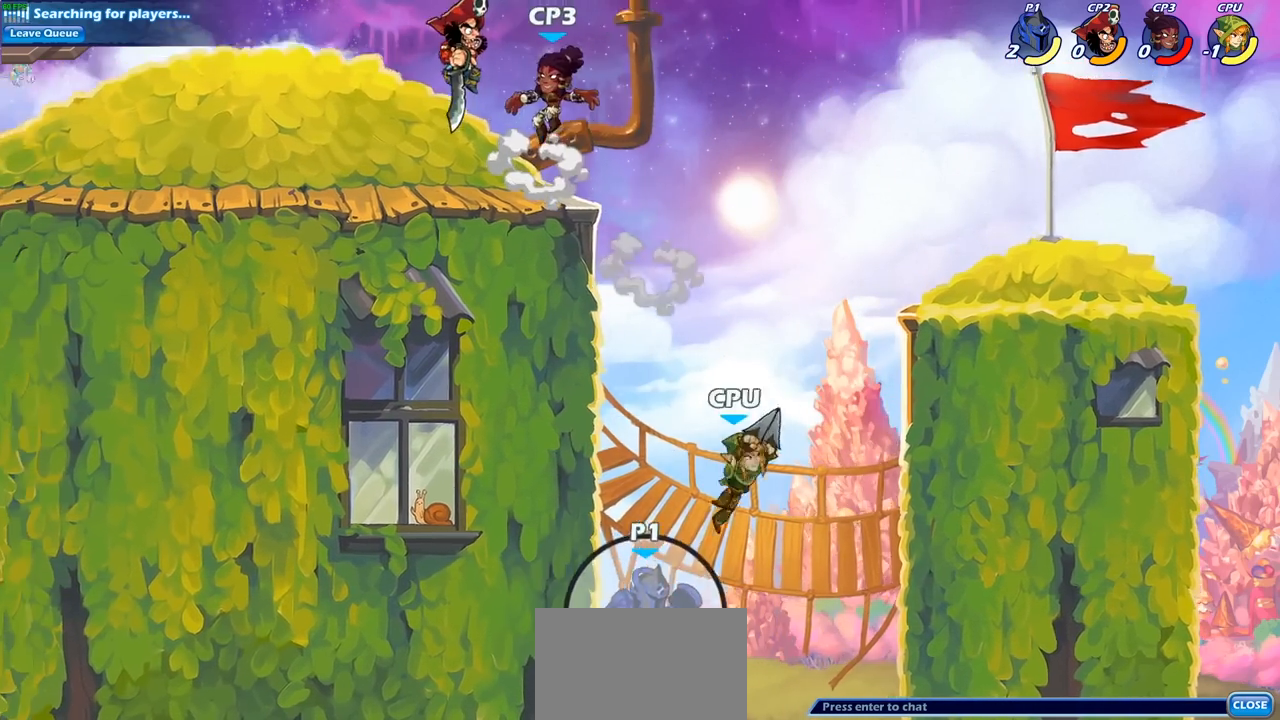
{"buttons": [], "left_stick": "up-right", "right_stick": "center", "events": [[133, "R2", "down"], [483, "R2", "up"]]}
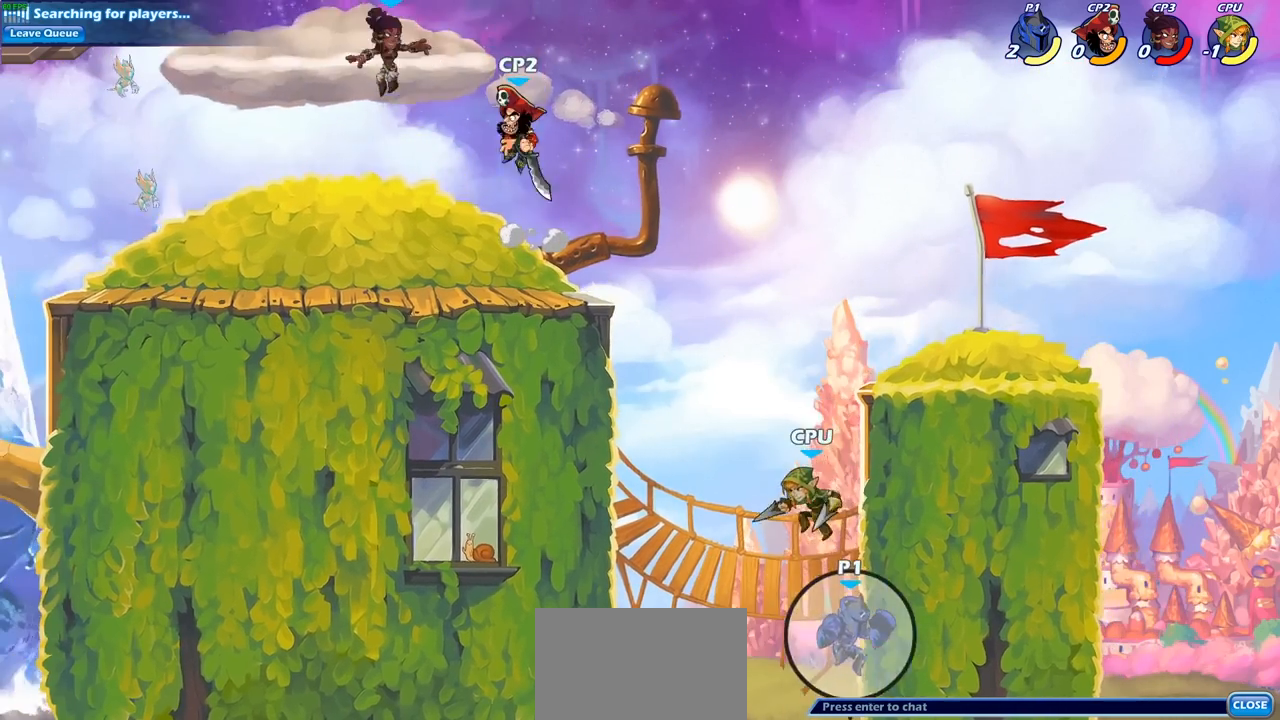
{"buttons": ["CROSS"], "left_stick": "up-left", "right_stick": "center", "events": [[83, "left_stick", "up-left"], [150, "CROSS", "down"], [233, "CIRCLE", "down"], [233, "CROSS", "up"], [350, "CIRCLE", "up"], [450, "CROSS", "down"], [467, "CROSS", "up"], [483, "CROSS", "down"]]}
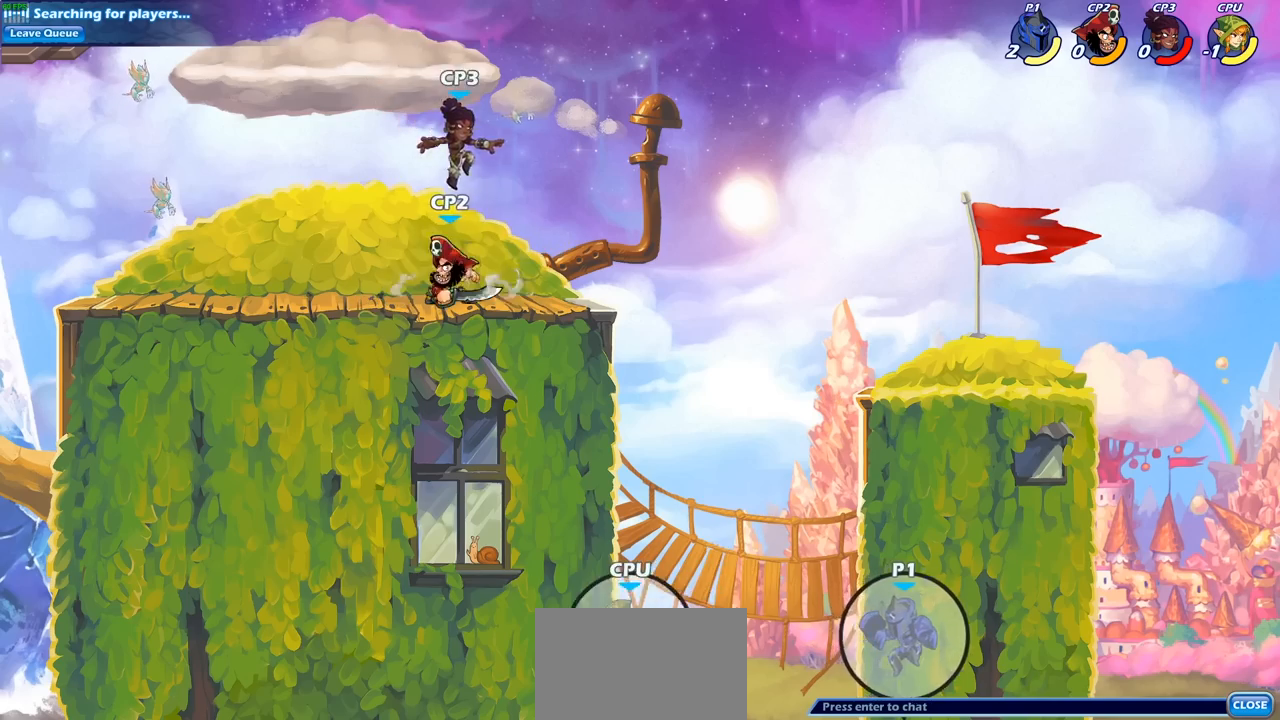
{"buttons": [], "left_stick": "center", "right_stick": "center", "events": [[17, "CIRCLE", "down"], [17, "CROSS", "up"], [83, "left_stick", "center"], [100, "CIRCLE", "up"]]}